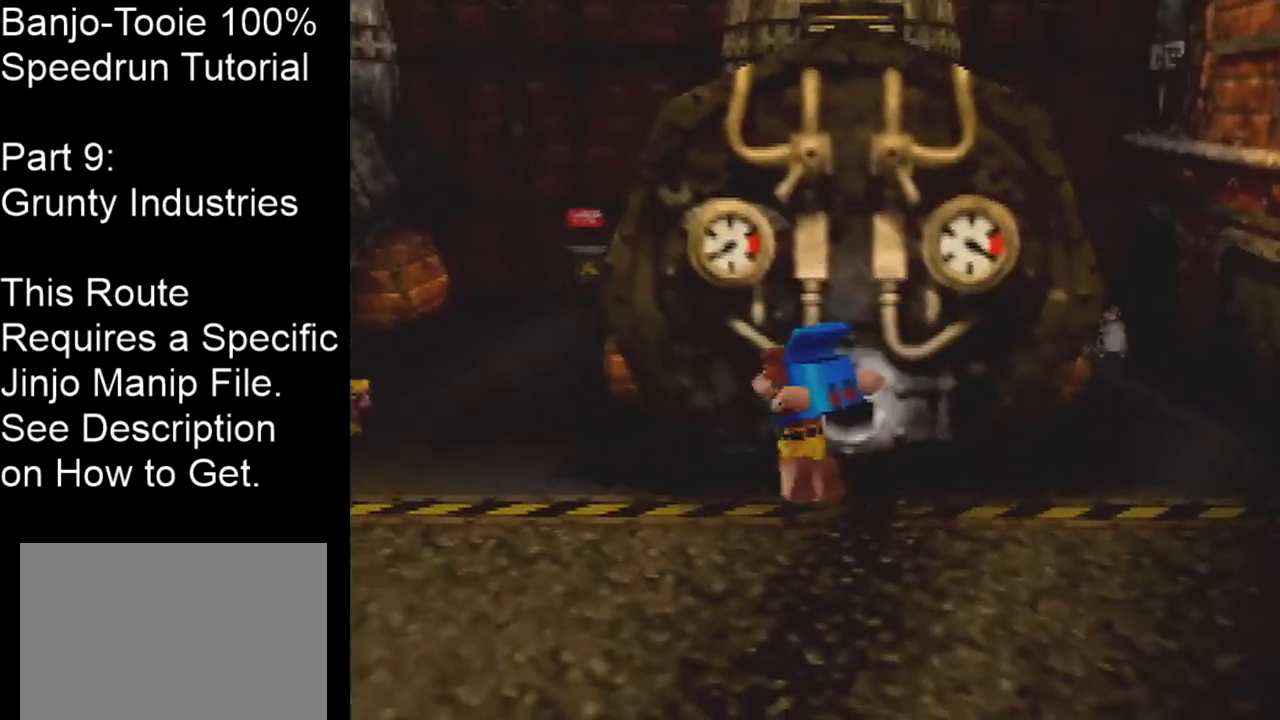
Gameplay with a controller (Nintendo layout); each line is a JSON object with the inputs held at the frame after it. "events" lists button and stick changes between this image and that frame as [ms after this image, input, new state], when the widget could be followed in between. Not read: L1 L3 R1 R3.
{"buttons": ["A"], "left_stick": "up-left", "events": [[267, "B", "down"], [267, "left_stick", "up"], [367, "A", "down"], [401, "B", "up"], [434, "left_stick", "up-left"]]}
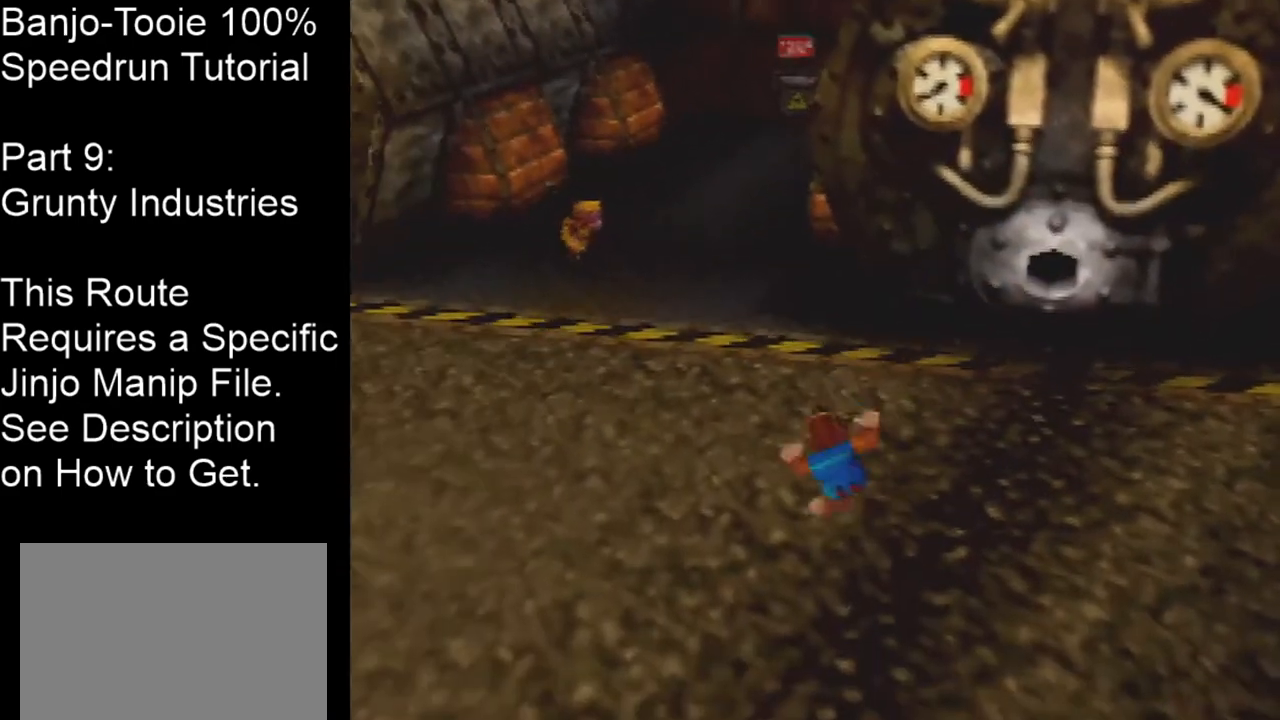
{"buttons": [], "left_stick": "up-left", "events": [[200, "left_stick", "up"], [300, "A", "up"], [433, "left_stick", "up-left"]]}
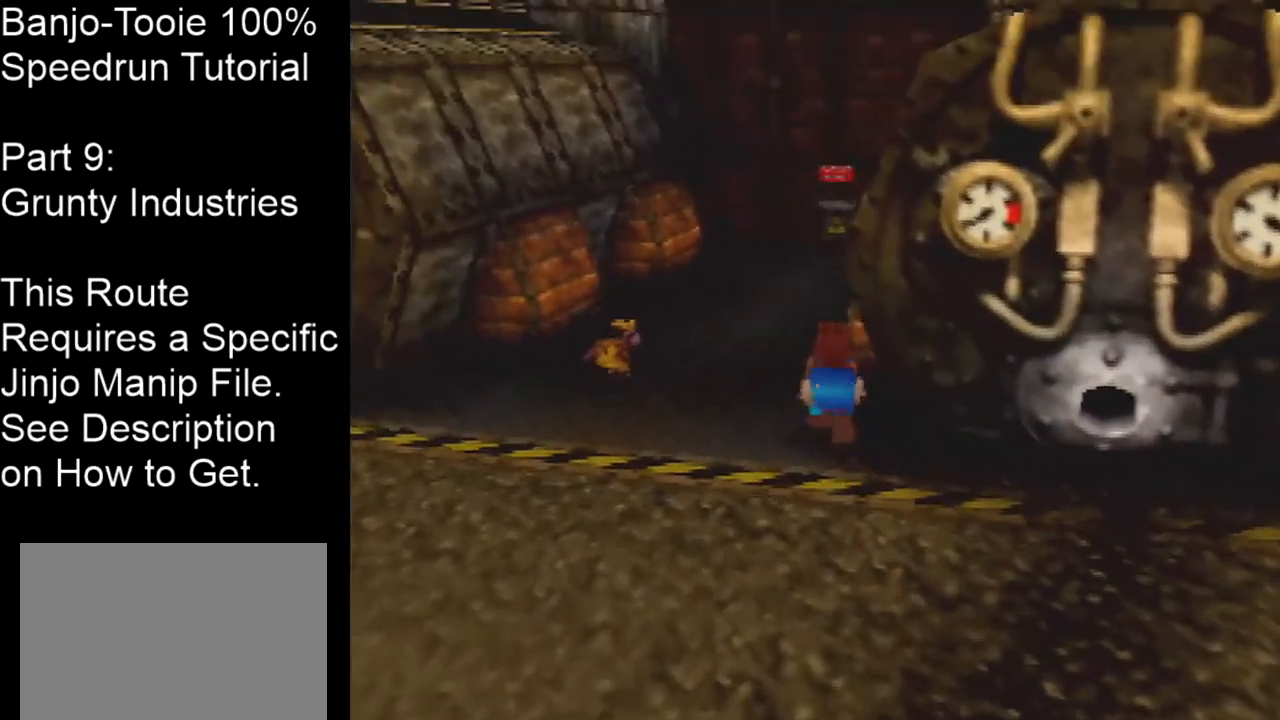
{"buttons": [], "left_stick": "up", "events": [[200, "left_stick", "up"]]}
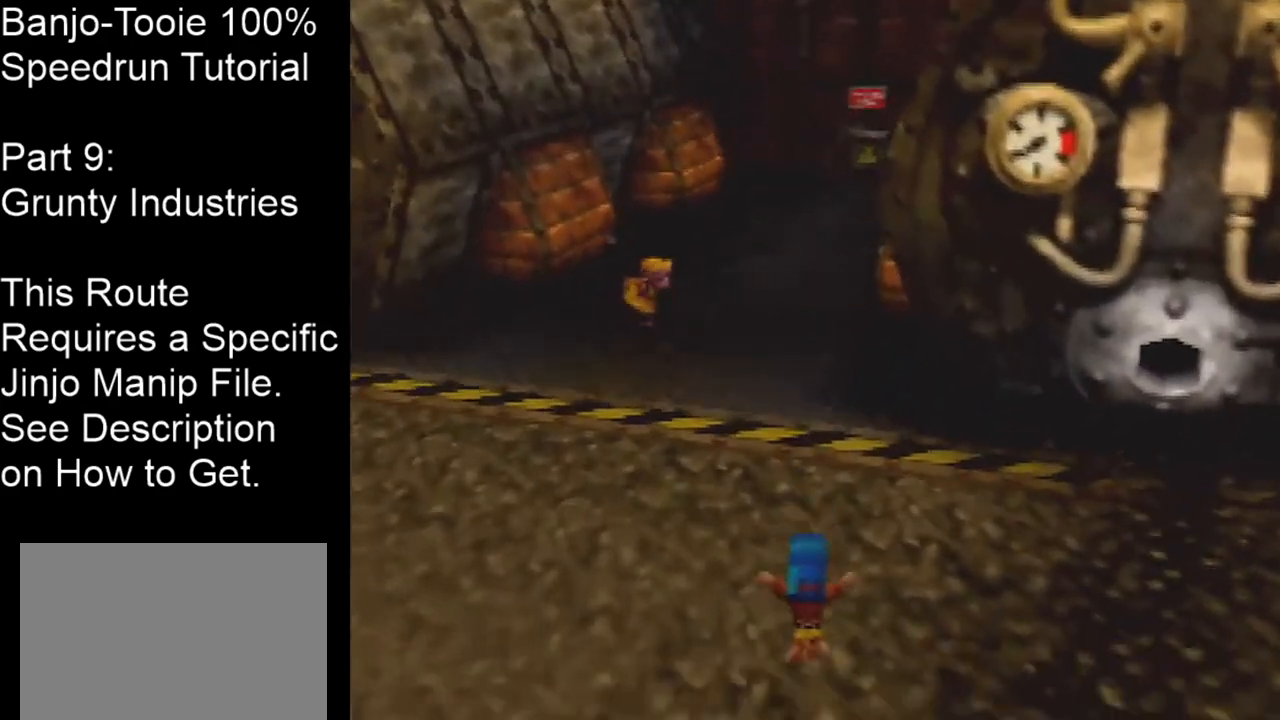
{"buttons": [], "left_stick": "up", "events": [[166, "A", "down"], [333, "A", "up"]]}
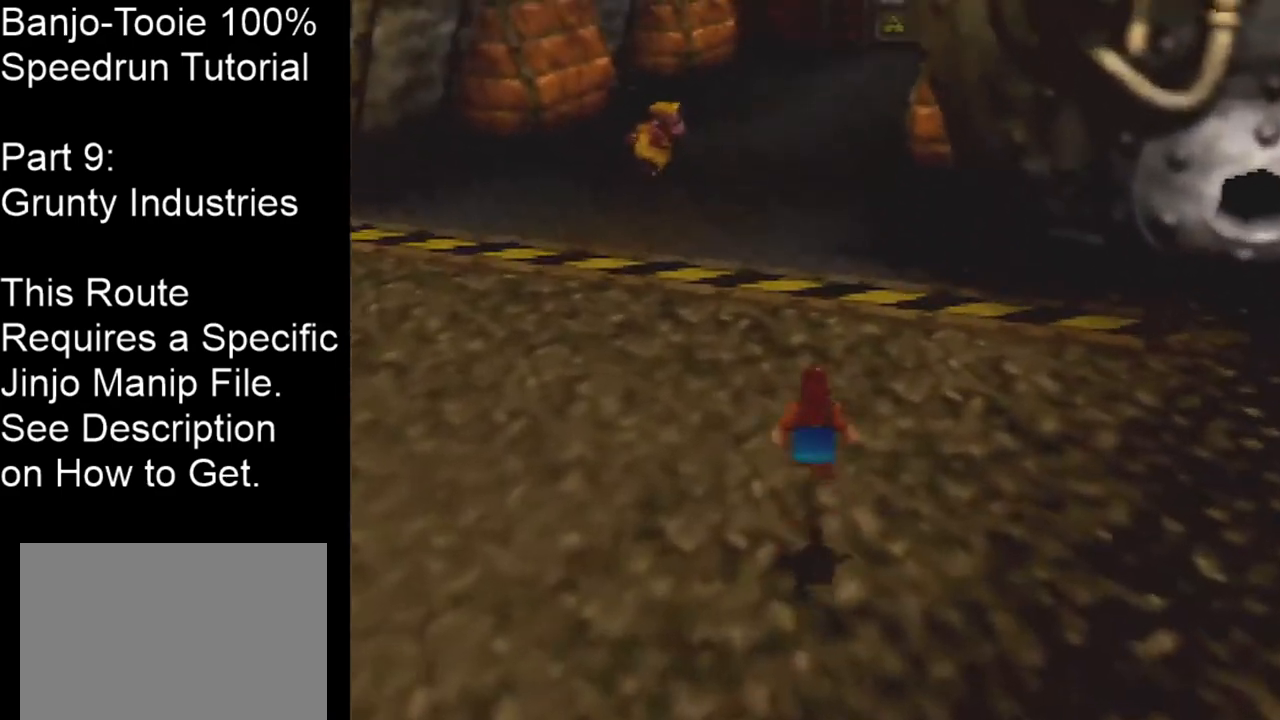
{"buttons": [], "left_stick": "up", "events": []}
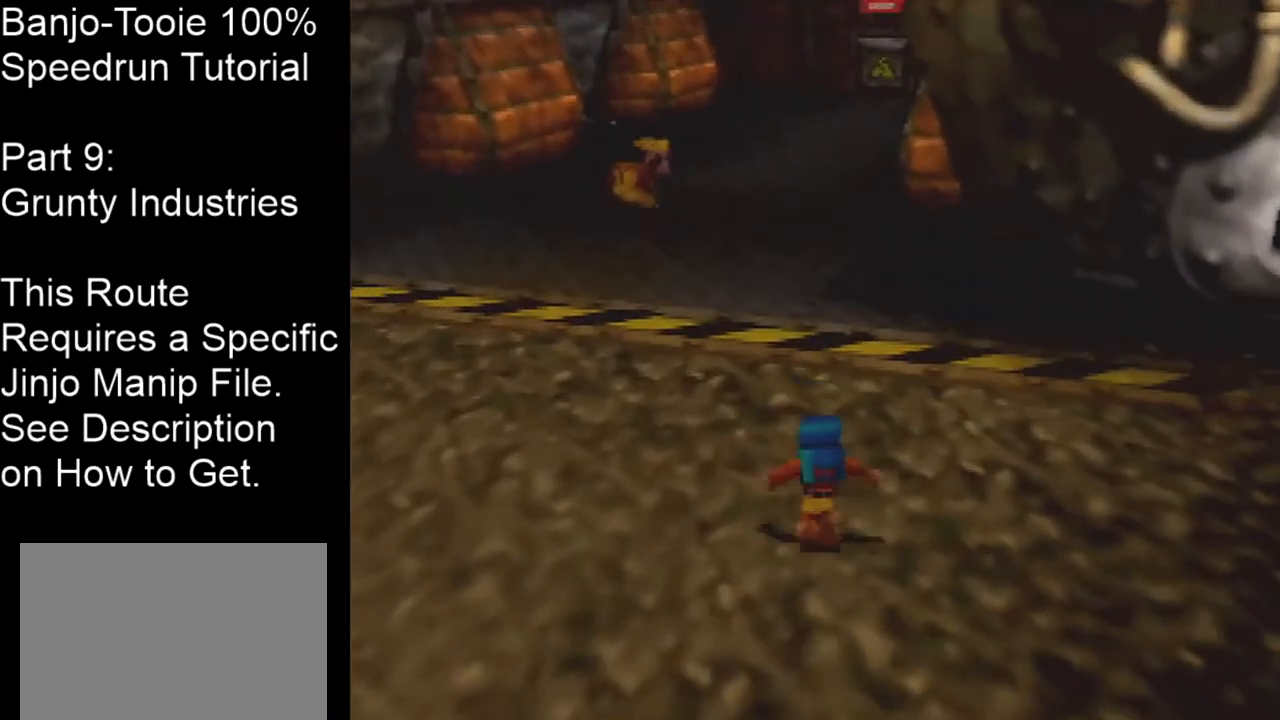
{"buttons": [], "left_stick": "up", "events": [[33, "A", "down"], [100, "A", "up"]]}
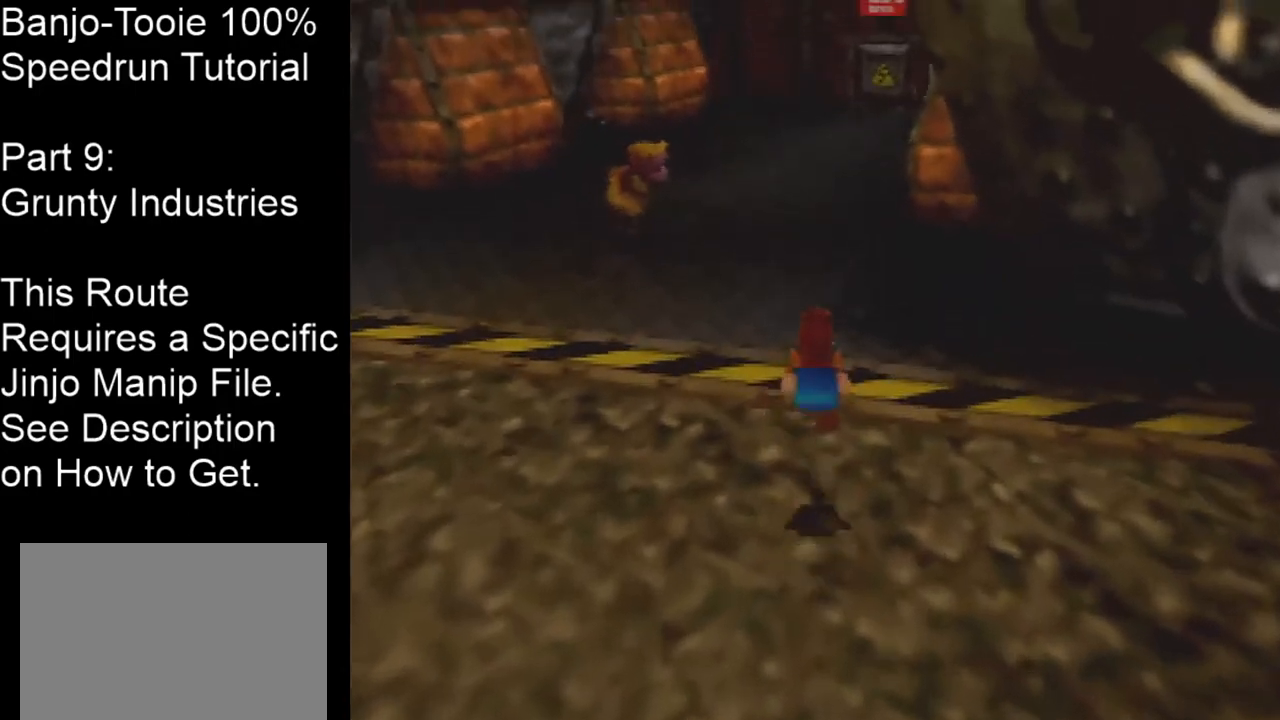
{"buttons": [], "left_stick": "up", "events": [[267, "A", "down"], [401, "A", "up"]]}
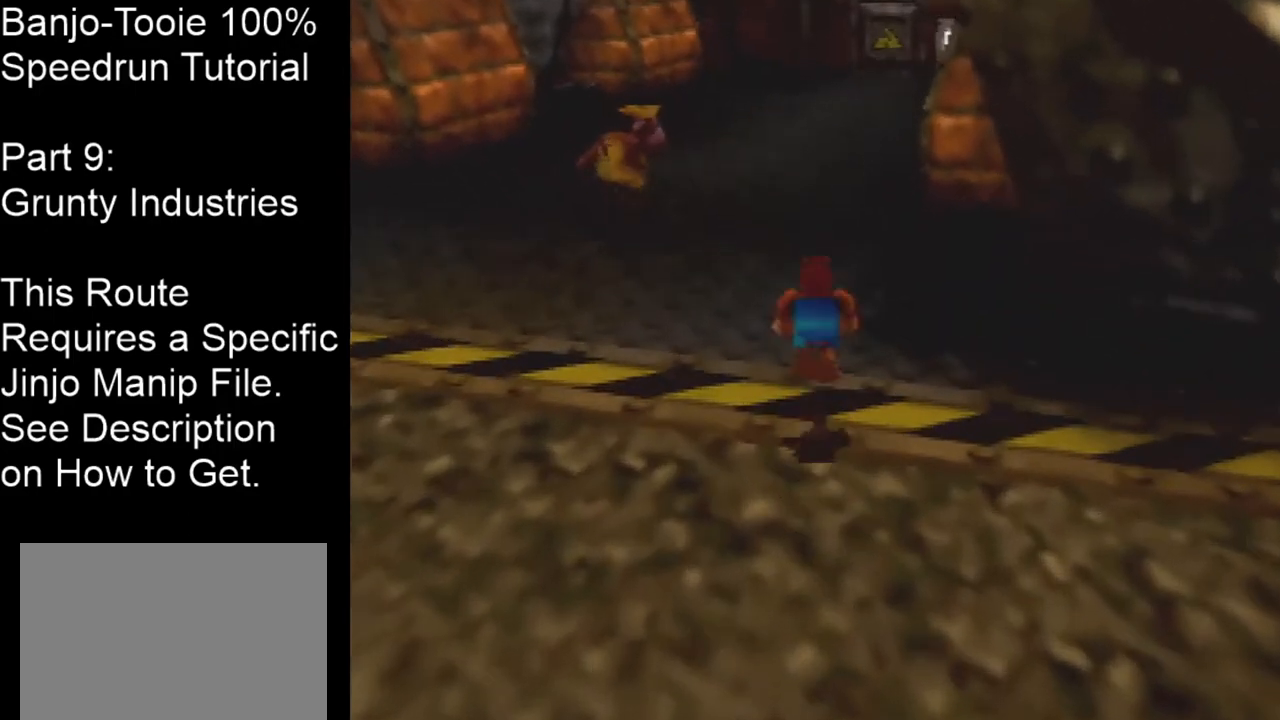
{"buttons": [], "left_stick": "up", "events": []}
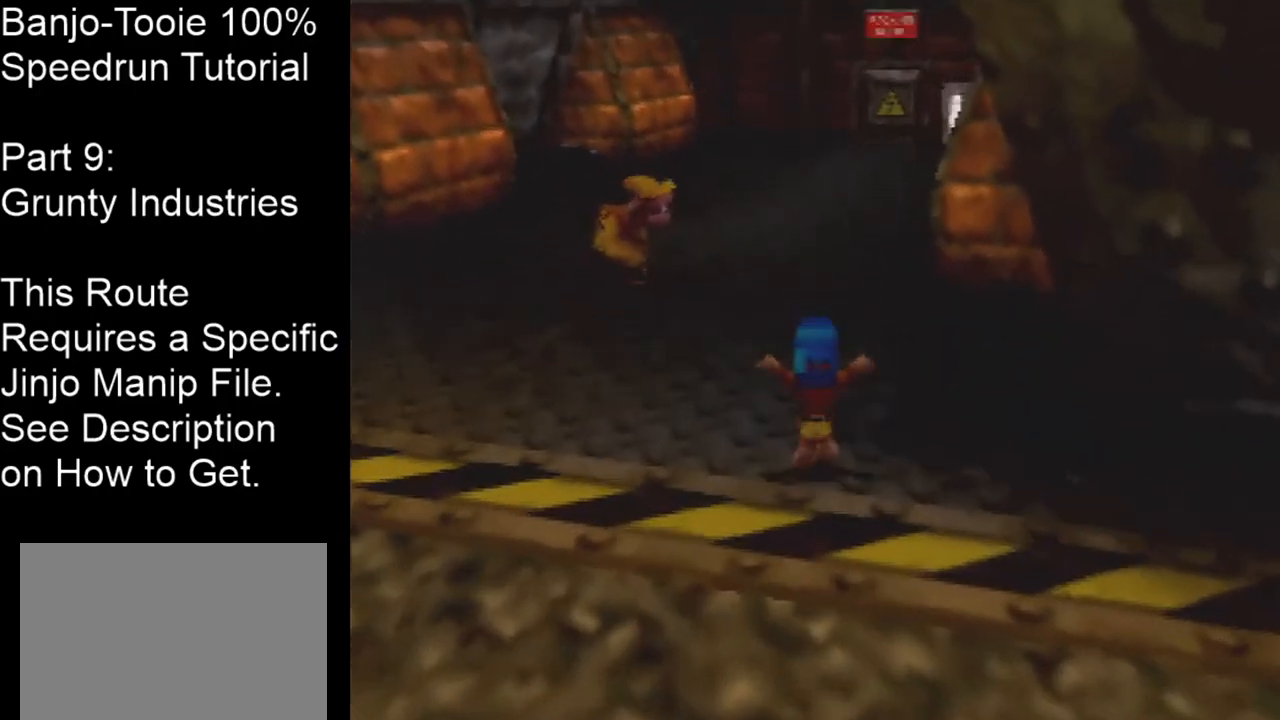
{"buttons": [], "left_stick": "up", "events": [[100, "A", "down"], [200, "A", "up"]]}
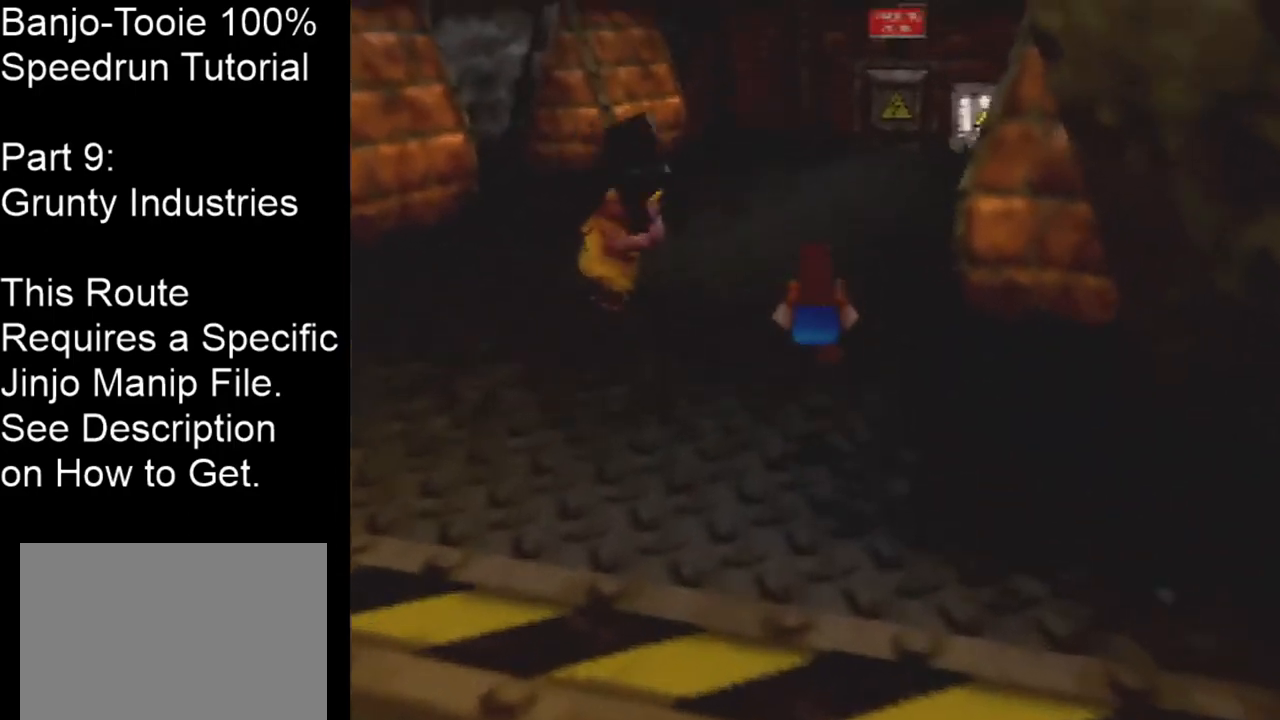
{"buttons": [], "left_stick": "up", "events": [[367, "A", "down"], [467, "A", "up"]]}
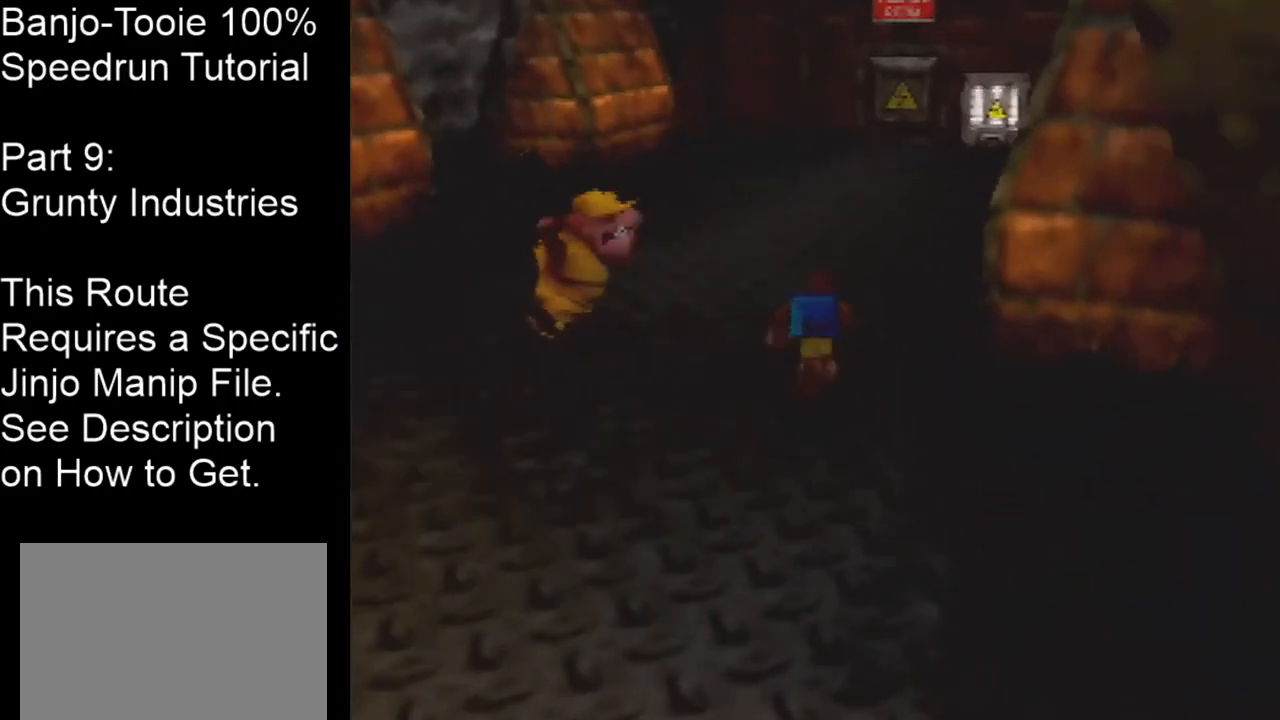
{"buttons": [], "left_stick": "up", "events": []}
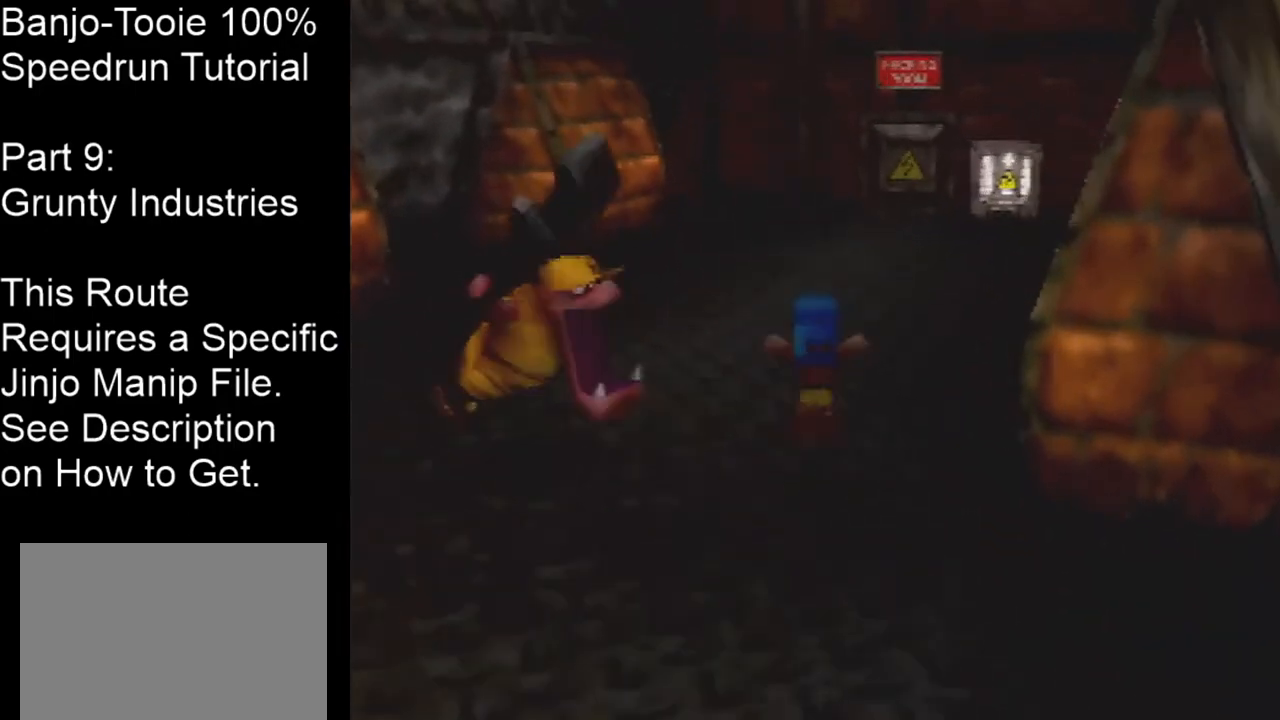
{"buttons": [], "left_stick": "up", "events": [[133, "A", "down"], [233, "A", "up"]]}
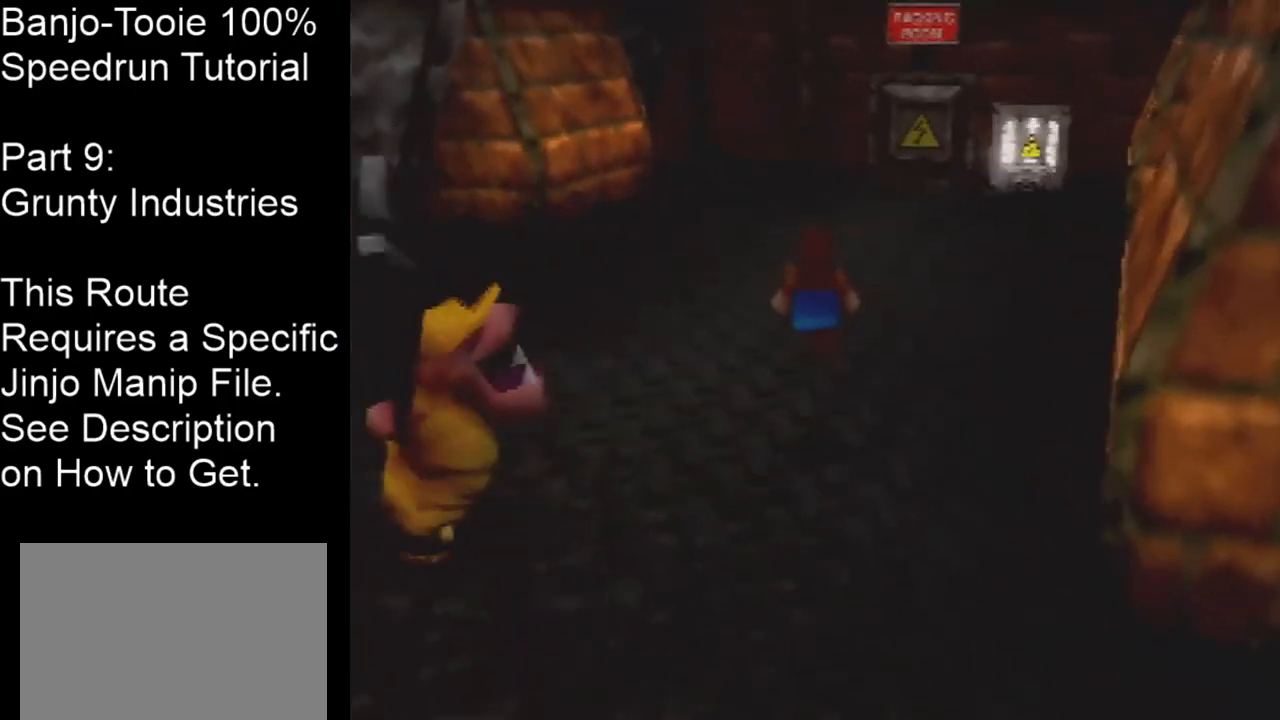
{"buttons": ["A"], "left_stick": "up", "events": [[467, "A", "down"]]}
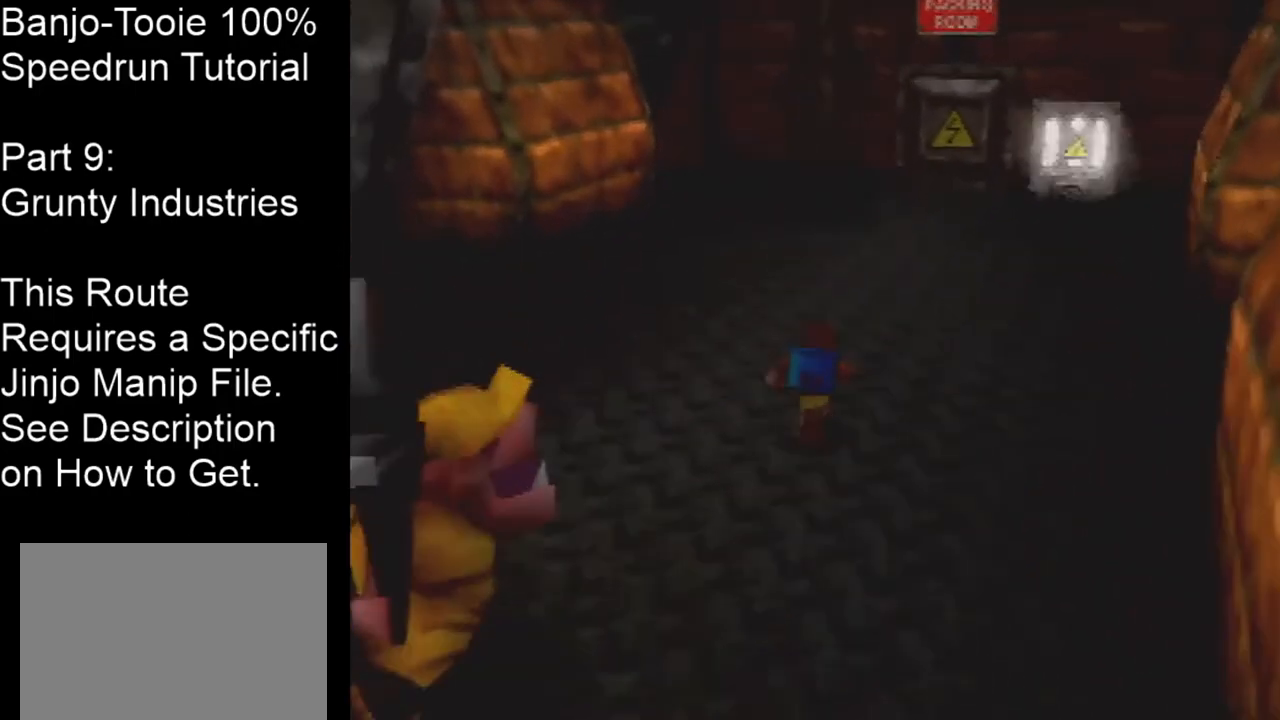
{"buttons": [], "left_stick": "up", "events": [[100, "A", "up"]]}
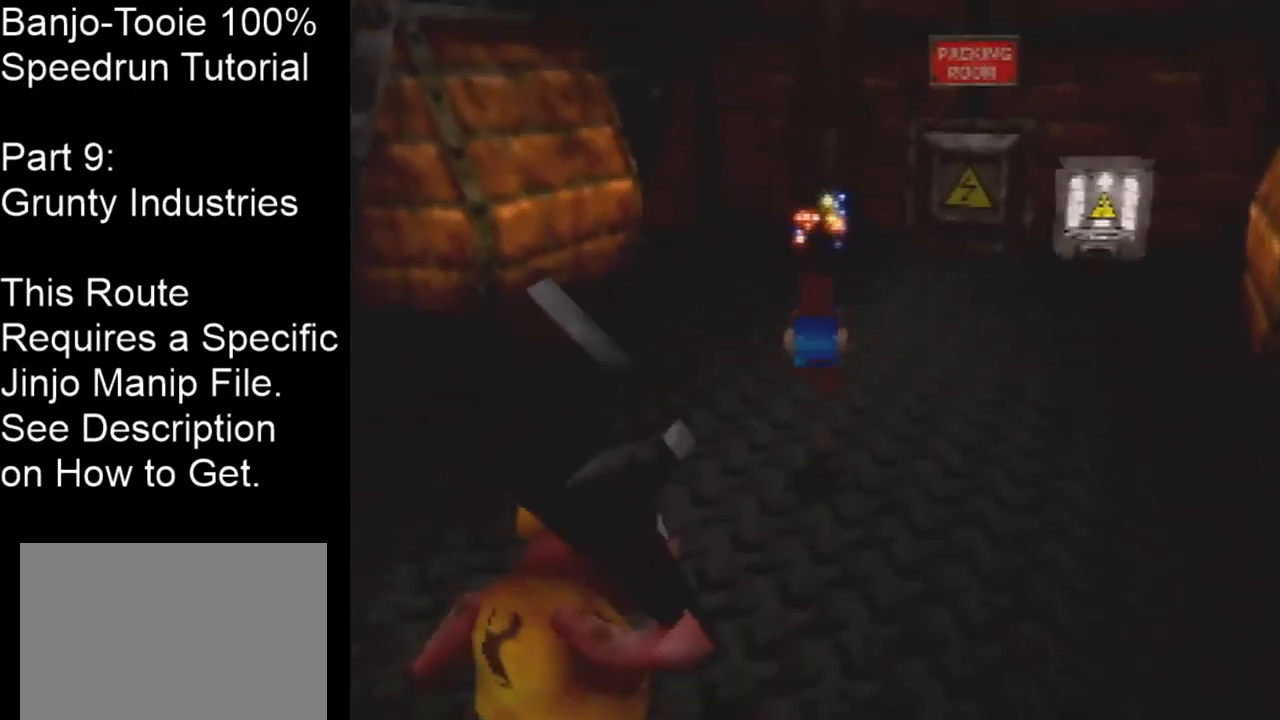
{"buttons": [], "left_stick": "up", "events": [[234, "A", "down"], [334, "A", "up"]]}
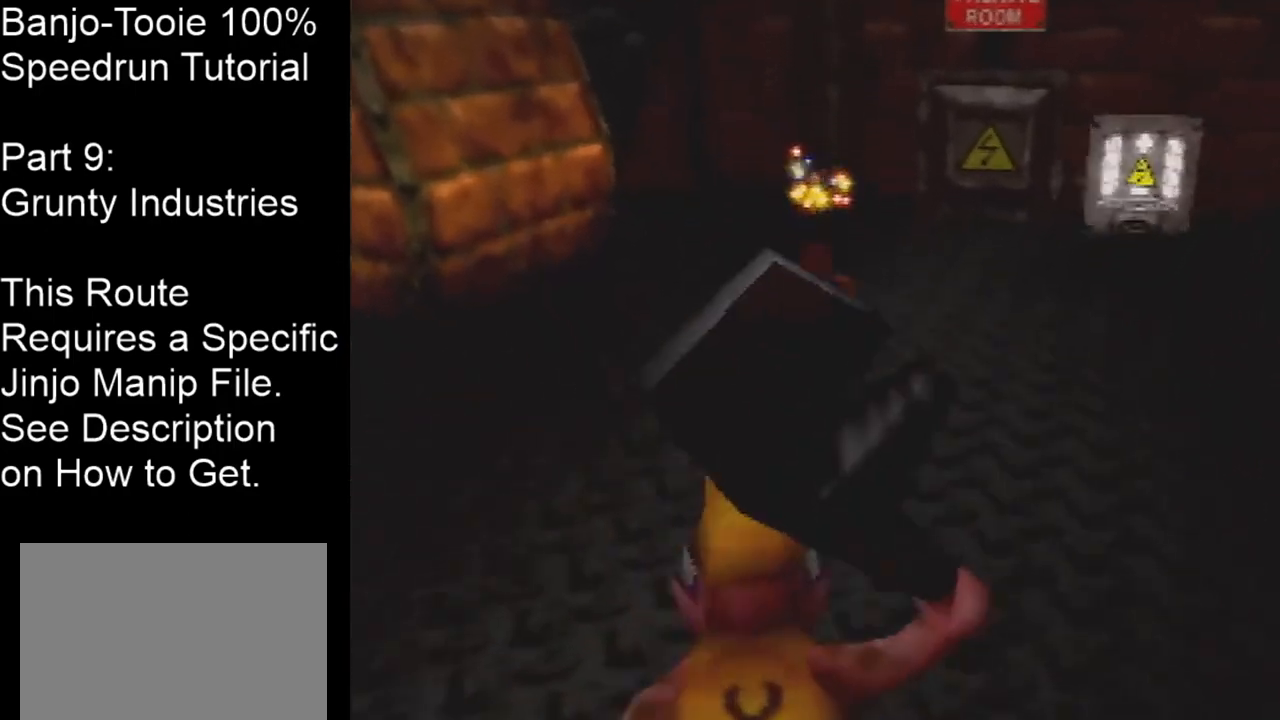
{"buttons": [], "left_stick": "up", "events": [[433, "A", "down"], [500, "A", "up"]]}
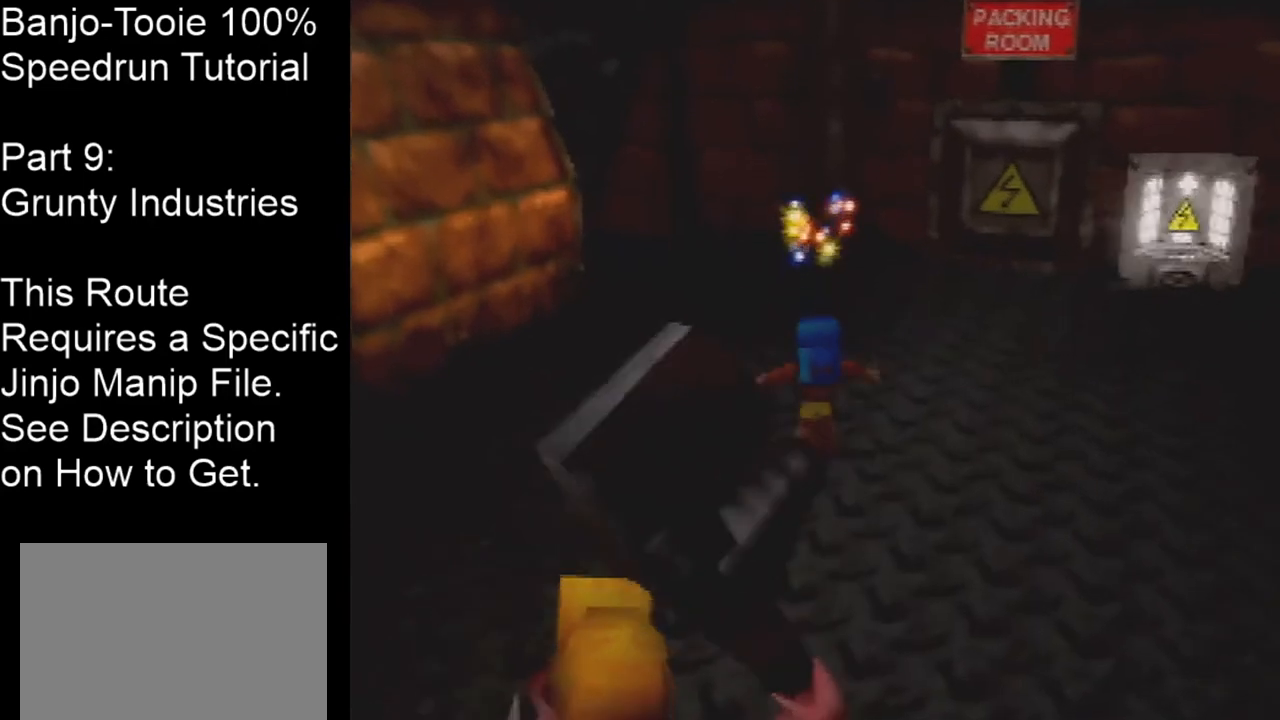
{"buttons": [], "left_stick": "up", "events": []}
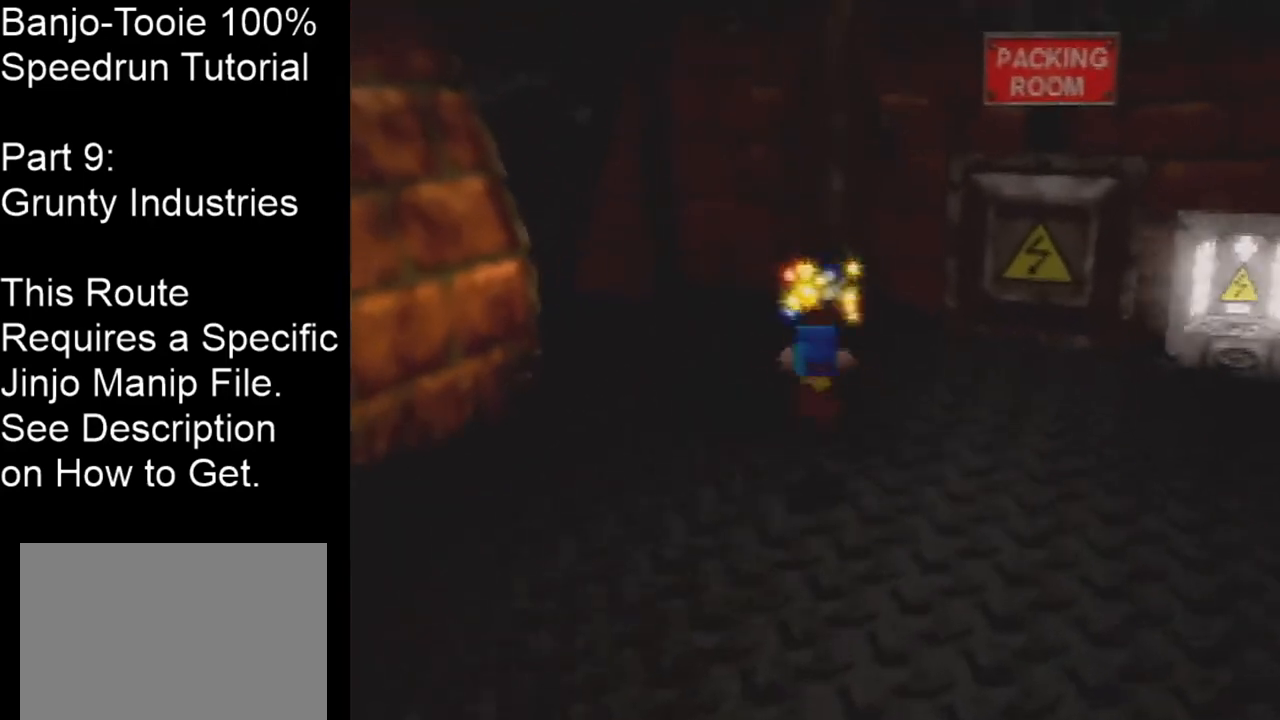
{"buttons": [], "left_stick": "up", "events": []}
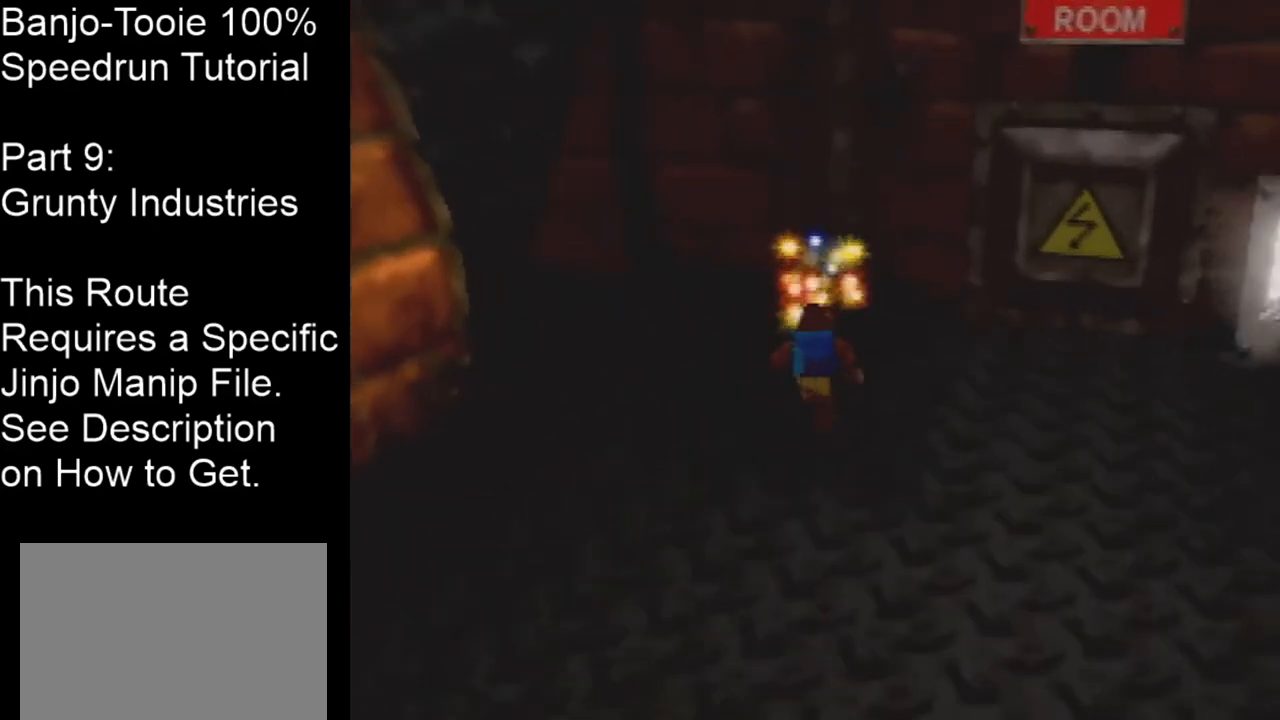
{"buttons": [], "left_stick": "center", "events": [[167, "Z", "down"], [267, "C_LEFT", "down"], [300, "left_stick", "center"], [367, "C_LEFT", "up"], [367, "Z", "up"]]}
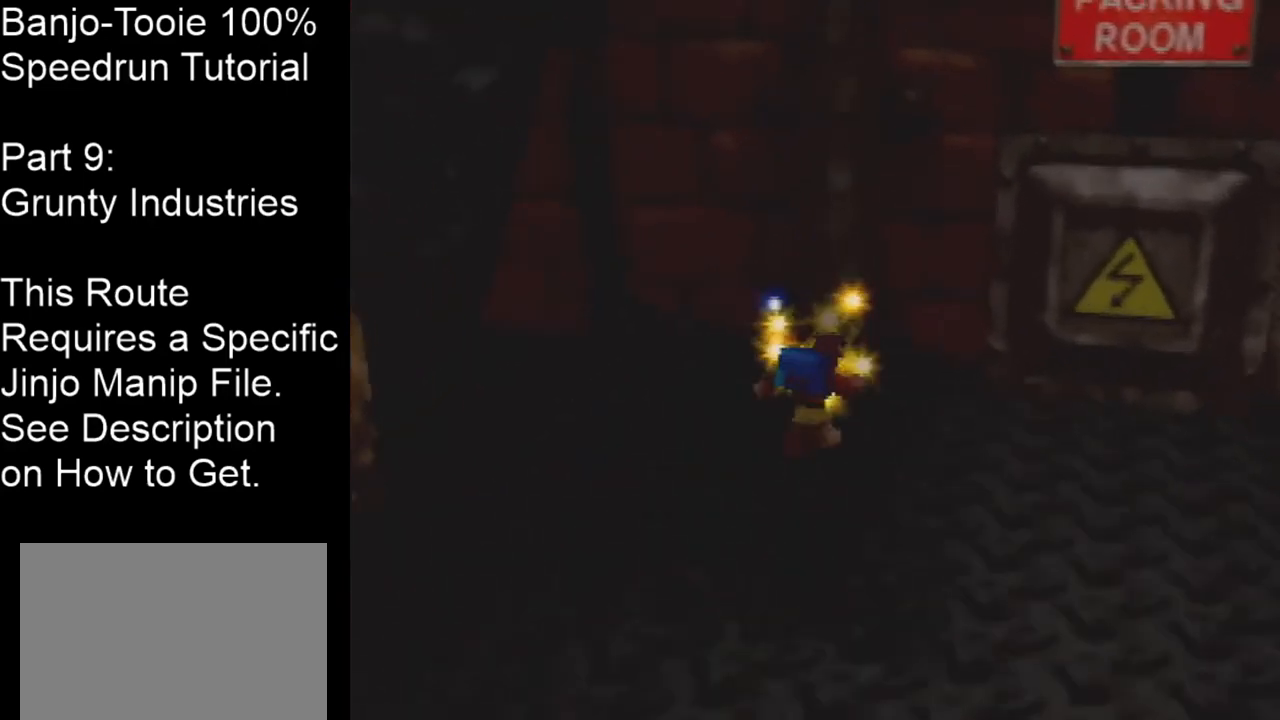
{"buttons": [], "left_stick": "center", "events": []}
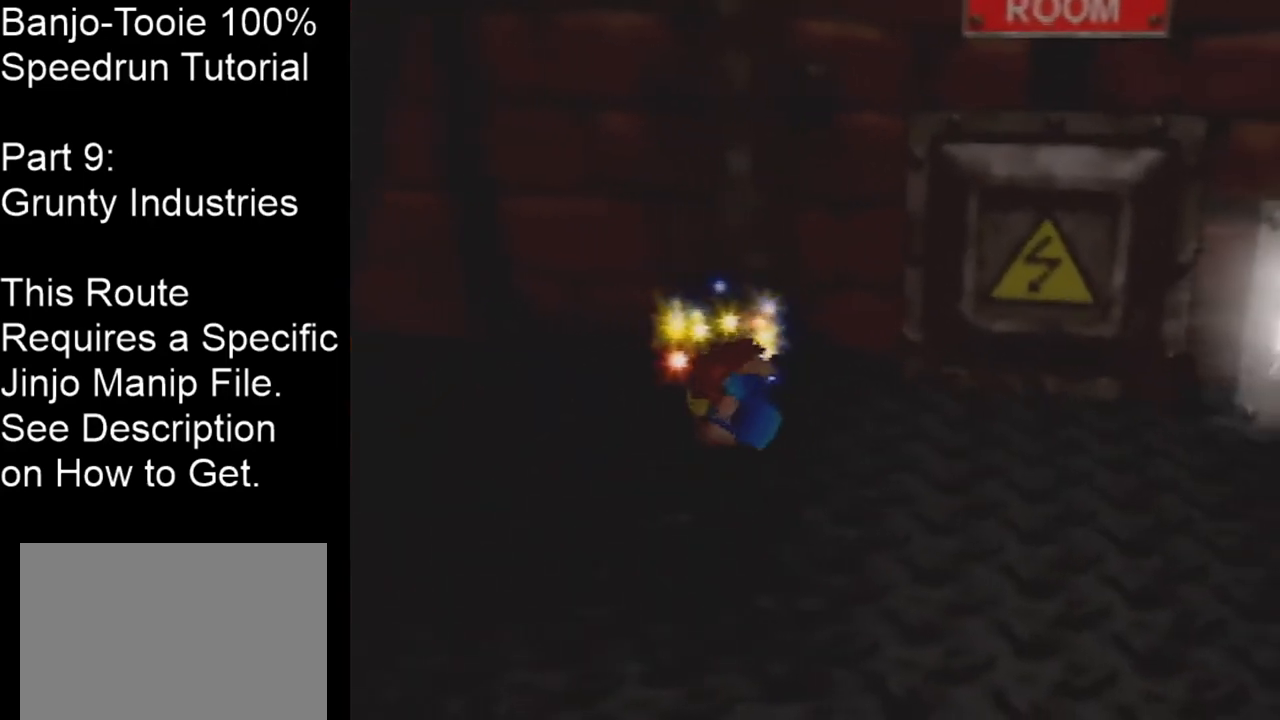
{"buttons": [], "left_stick": "center", "events": []}
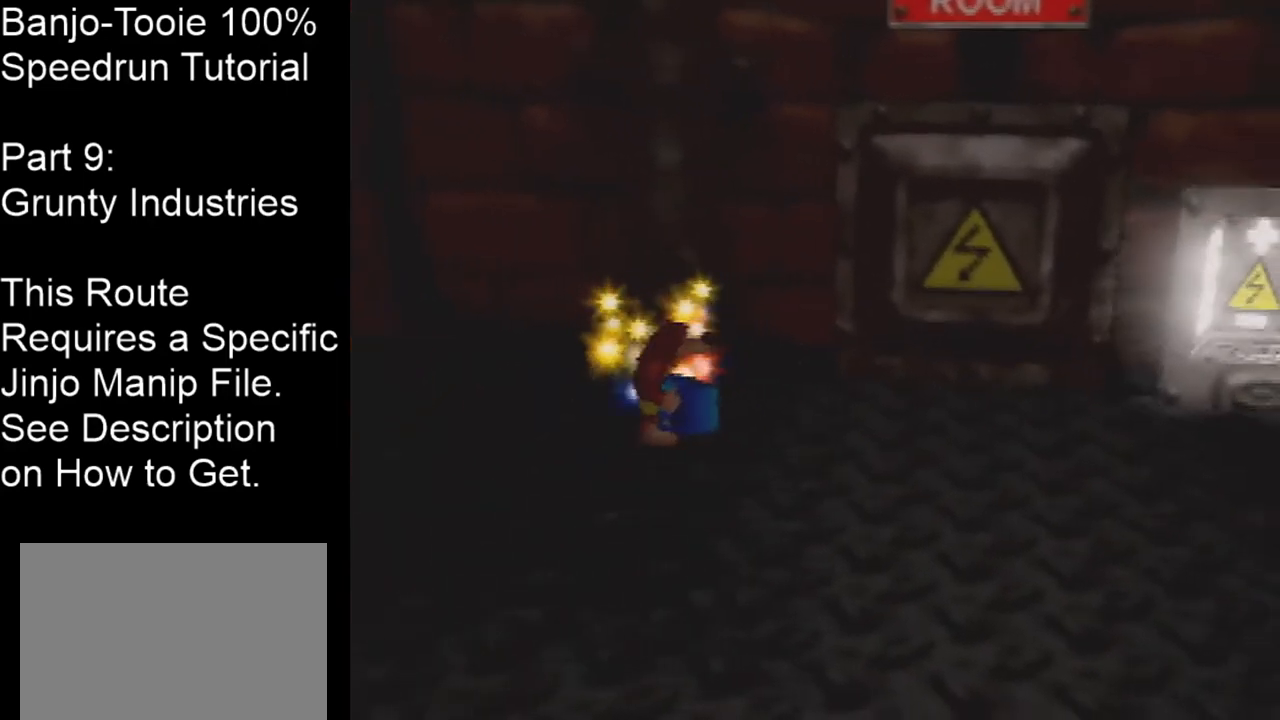
{"buttons": [], "left_stick": "center", "events": []}
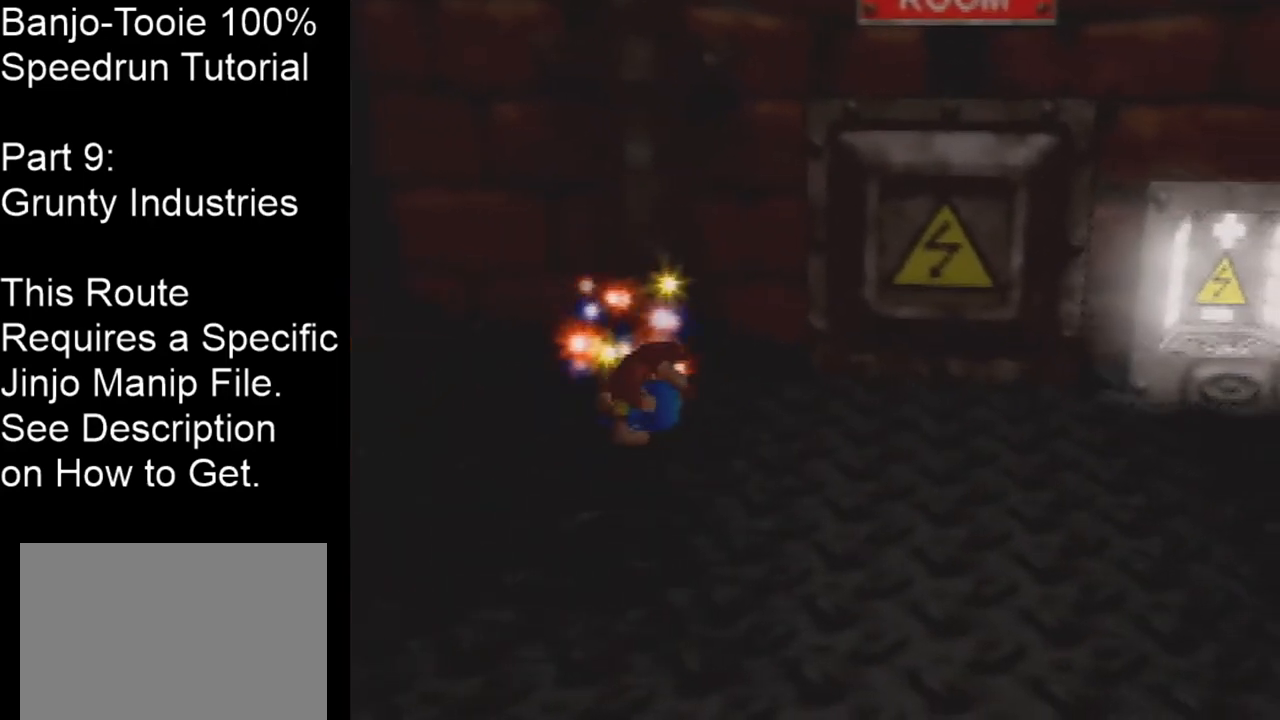
{"buttons": [], "left_stick": "center", "events": []}
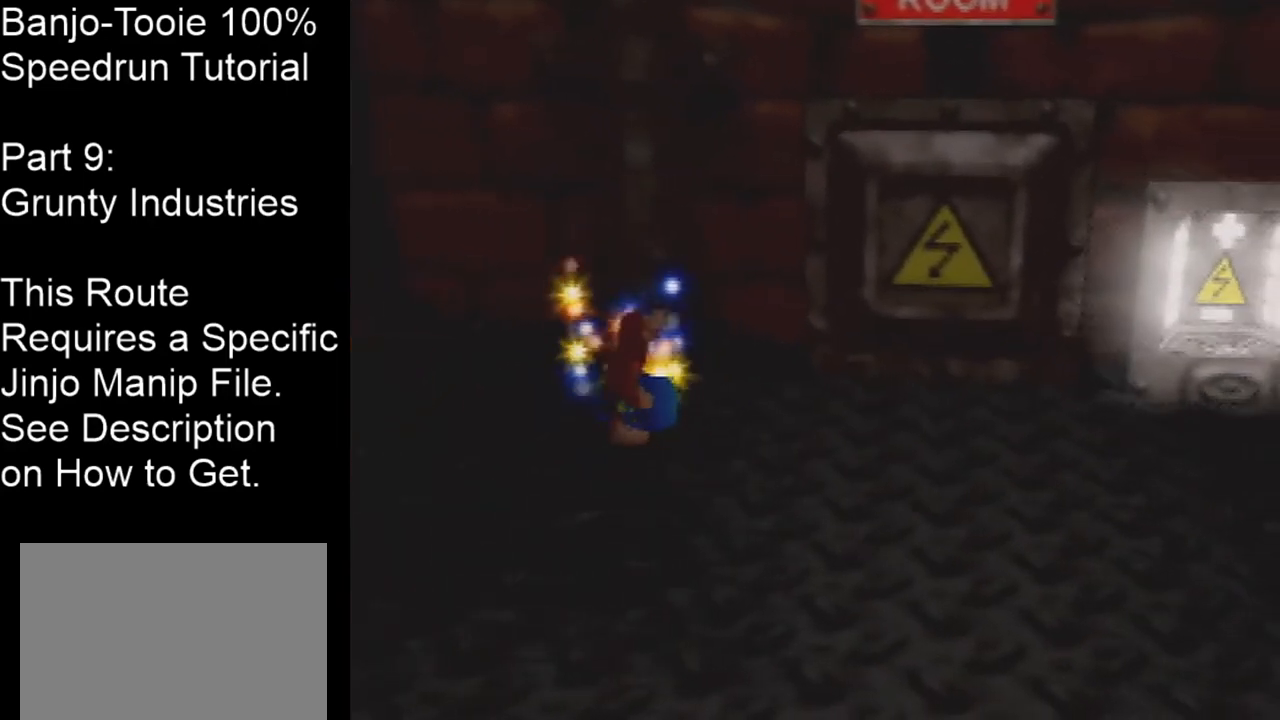
{"buttons": [], "left_stick": "center", "events": []}
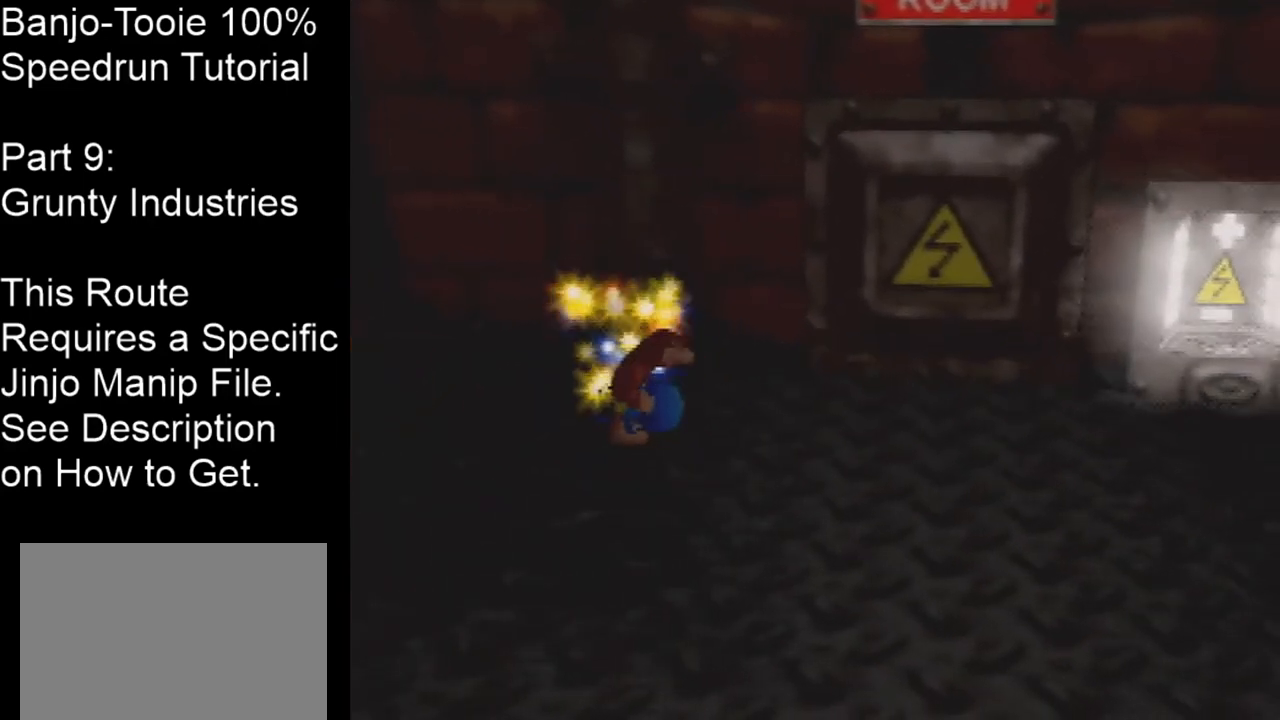
{"buttons": [], "left_stick": "center", "events": []}
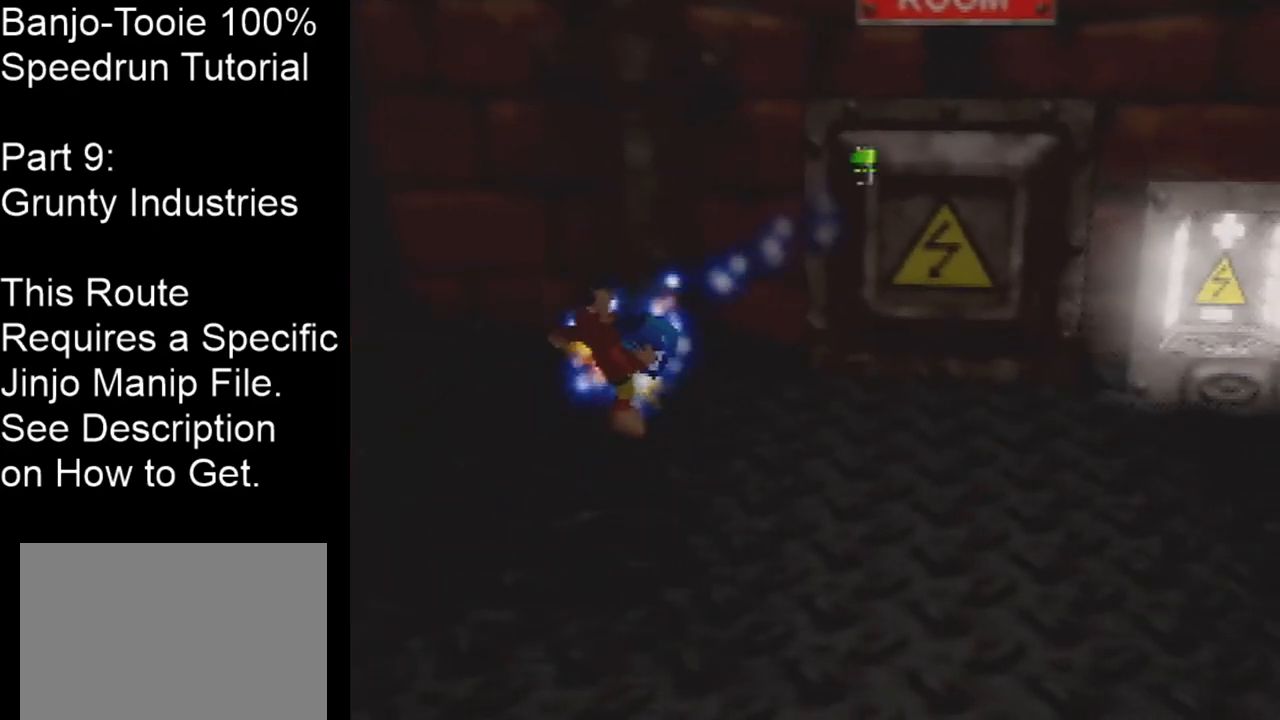
{"buttons": [], "left_stick": "center", "events": []}